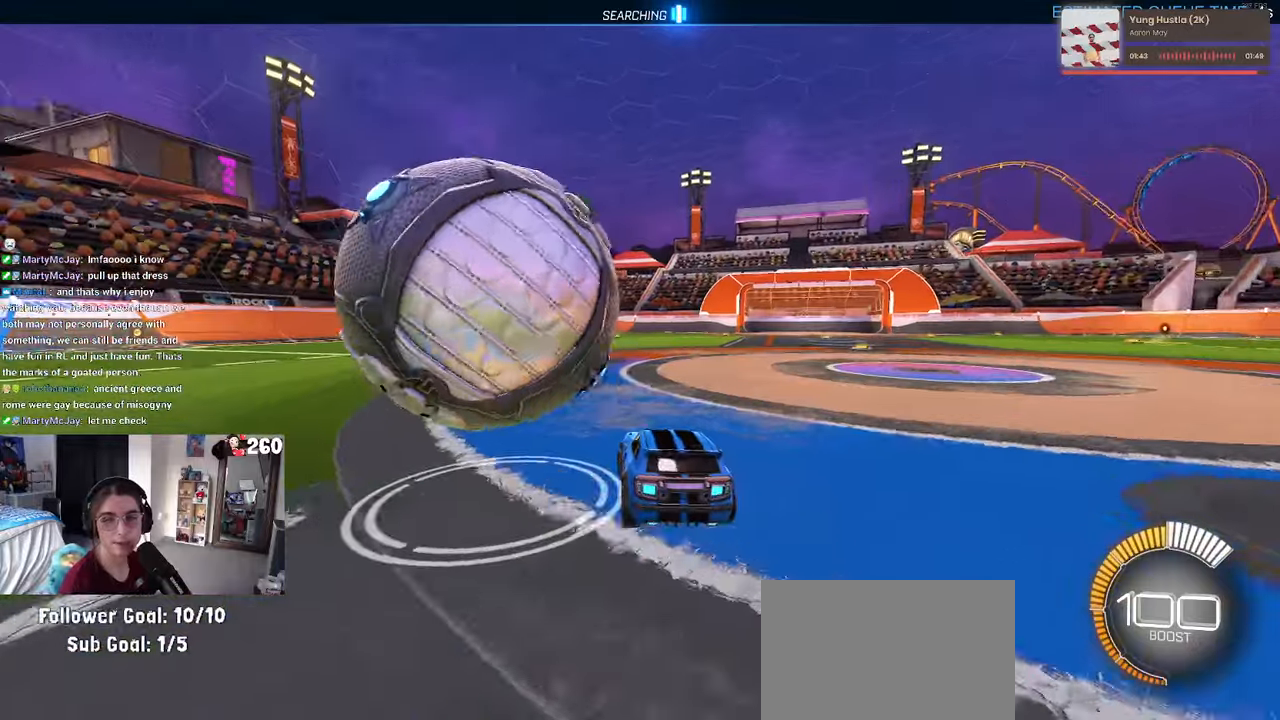
Gameplay with a controller (PlayStation layout); each line is a JSON object with the inputs held at the frame after it. "events" lists button and stick changes between this image and that frame as [ms after this image, input, new state], when the widget could be followed in between. Not read: R2.
{"buttons": [], "left_stick": "right", "right_stick": "center", "events": [[16, "left_stick", "down-right"], [33, "CROSS", "down"], [200, "CROSS", "up"], [266, "CROSS", "down"], [316, "left_stick", "right"], [350, "L2", "up"], [416, "CROSS", "up"]]}
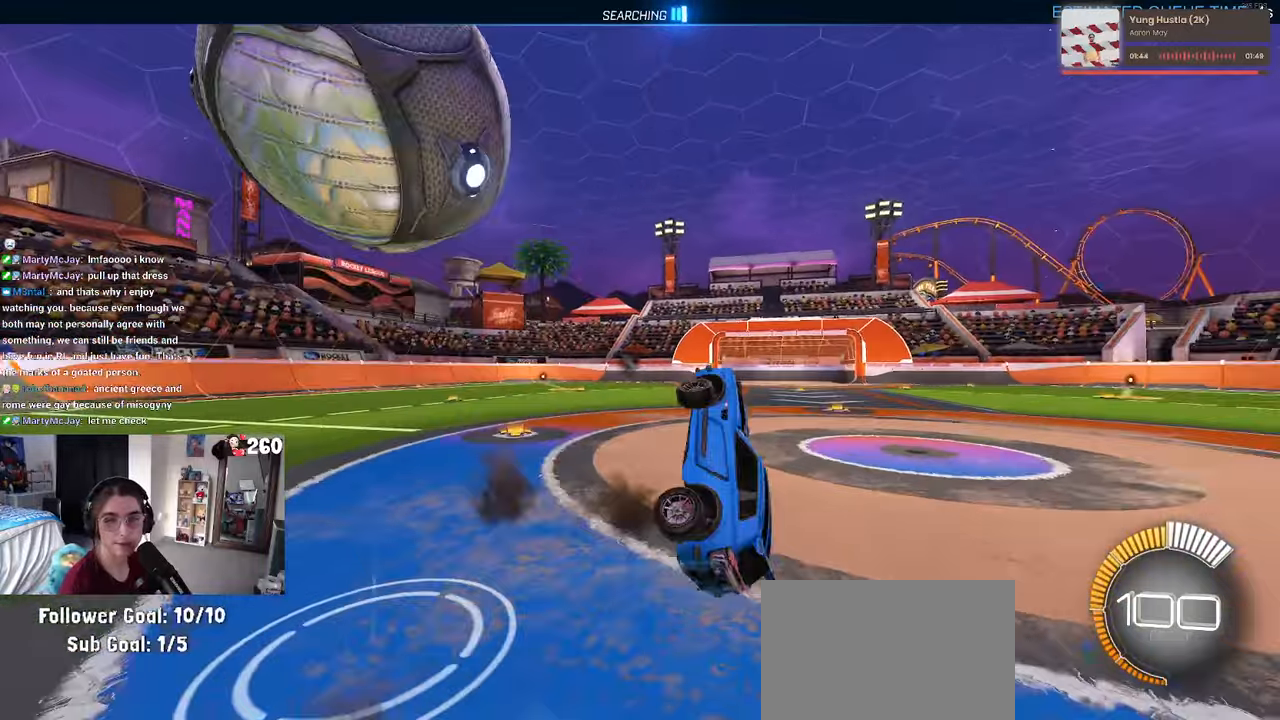
{"buttons": [], "left_stick": "right", "right_stick": "center", "events": [[133, "TRIANGLE", "down"], [233, "TRIANGLE", "up"]]}
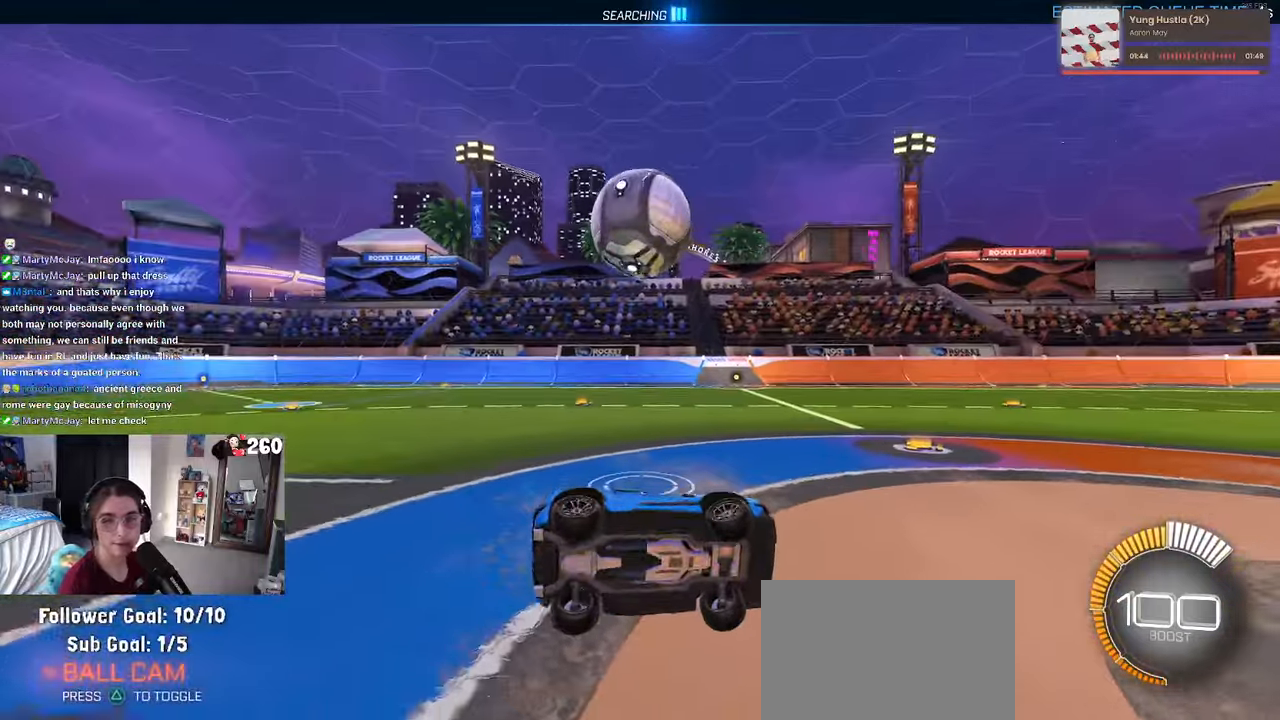
{"buttons": [], "left_stick": "left", "right_stick": "center", "events": [[216, "left_stick", "center"], [383, "left_stick", "left"]]}
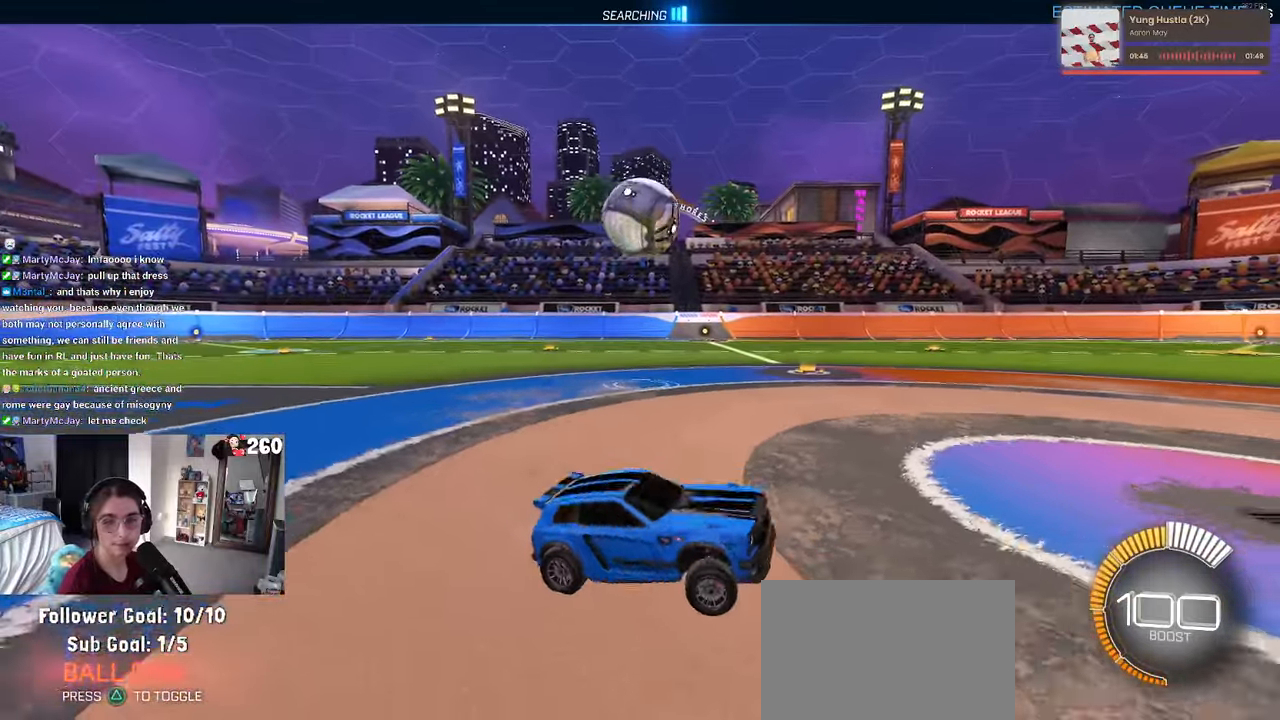
{"buttons": [], "left_stick": "left", "right_stick": "center", "events": [[50, "SQUARE", "down"], [250, "SQUARE", "up"]]}
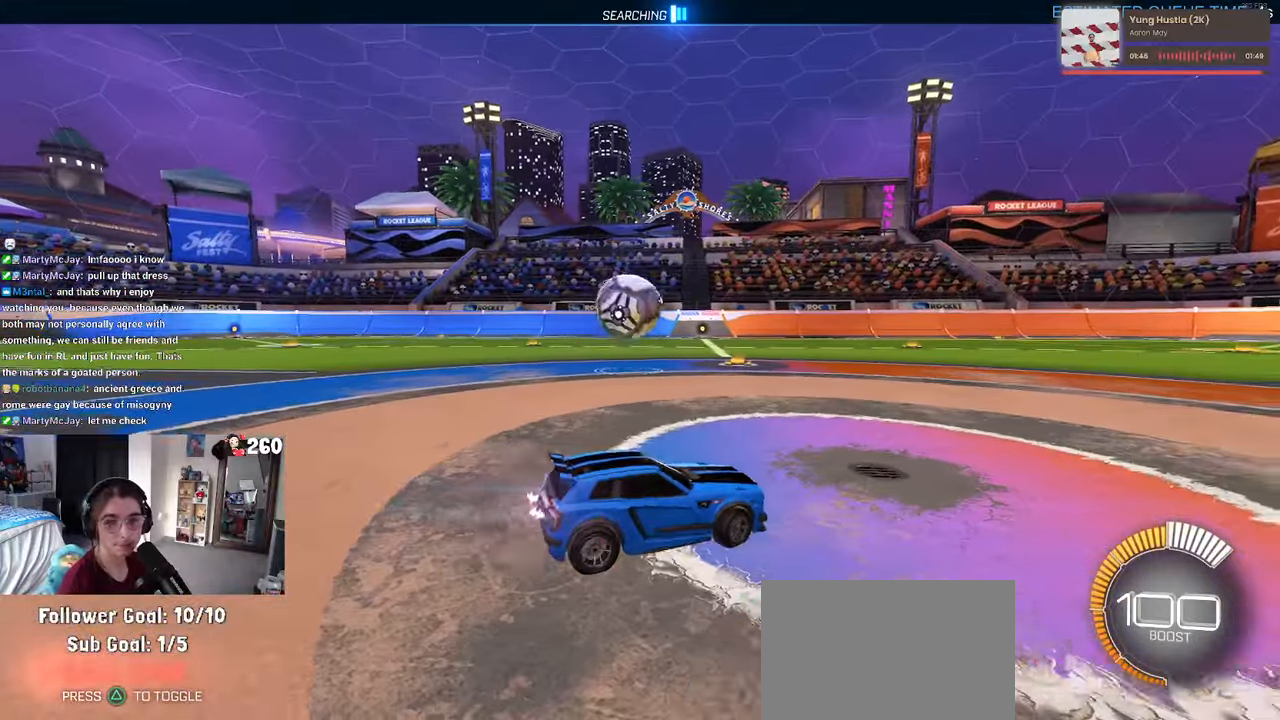
{"buttons": [], "left_stick": "down-right", "right_stick": "center", "events": [[250, "left_stick", "down-left"], [316, "CROSS", "down"], [416, "left_stick", "down-right"], [466, "CROSS", "up"]]}
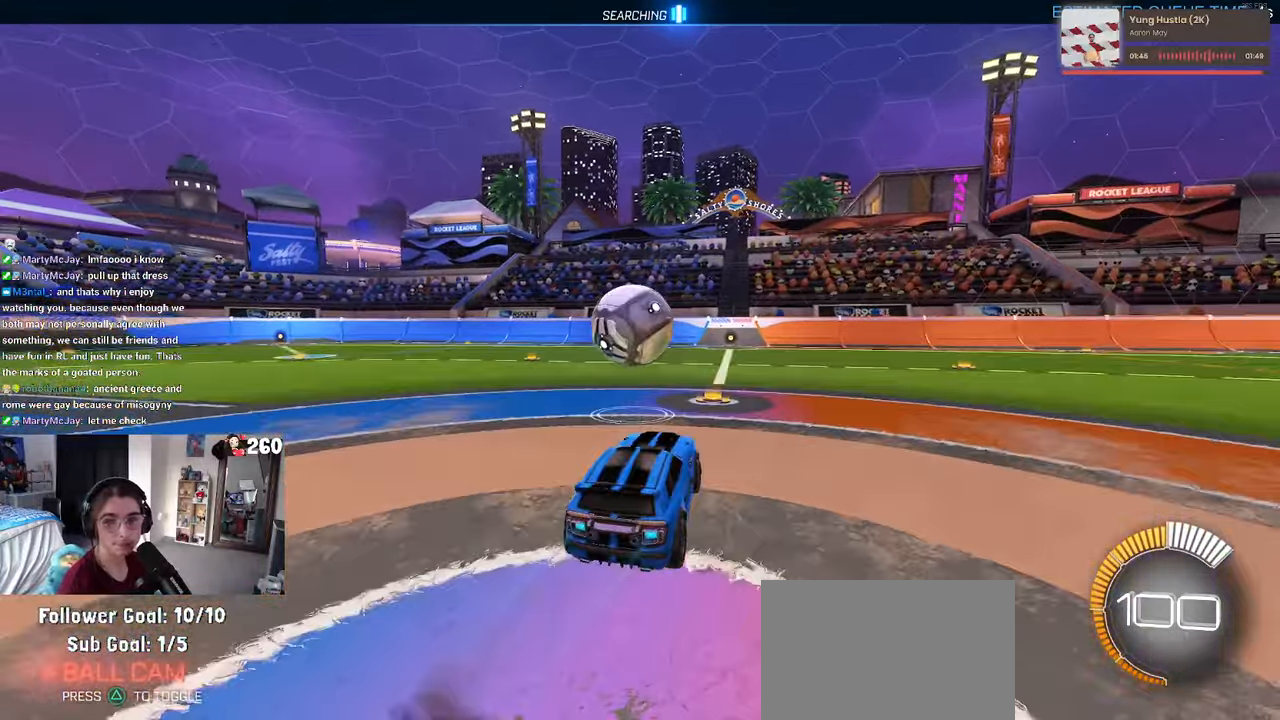
{"buttons": ["R1"], "left_stick": "down", "right_stick": "center", "events": [[16, "left_stick", "center"], [116, "left_stick", "up-left"], [200, "CROSS", "down"], [200, "R1", "down"], [300, "CROSS", "up"], [333, "left_stick", "down"]]}
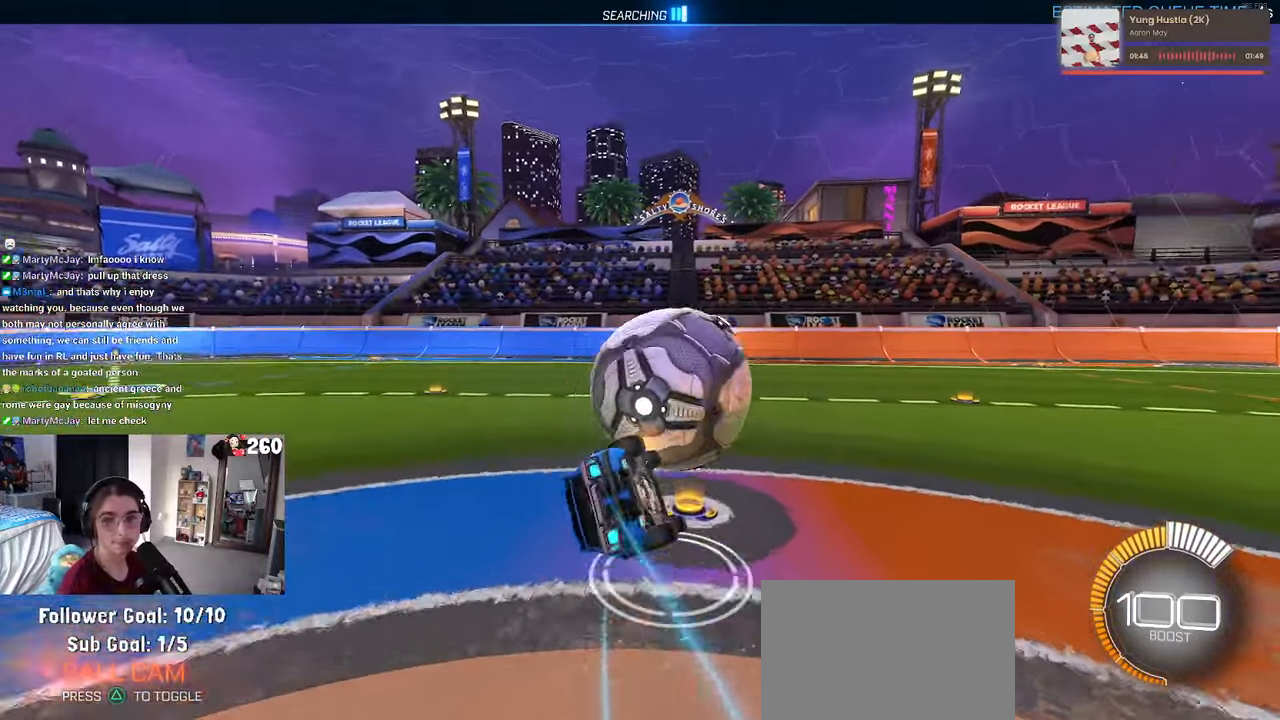
{"buttons": ["SQUARE", "R1"], "left_stick": "down-left", "right_stick": "center", "events": [[50, "left_stick", "down-left"], [66, "SQUARE", "down"]]}
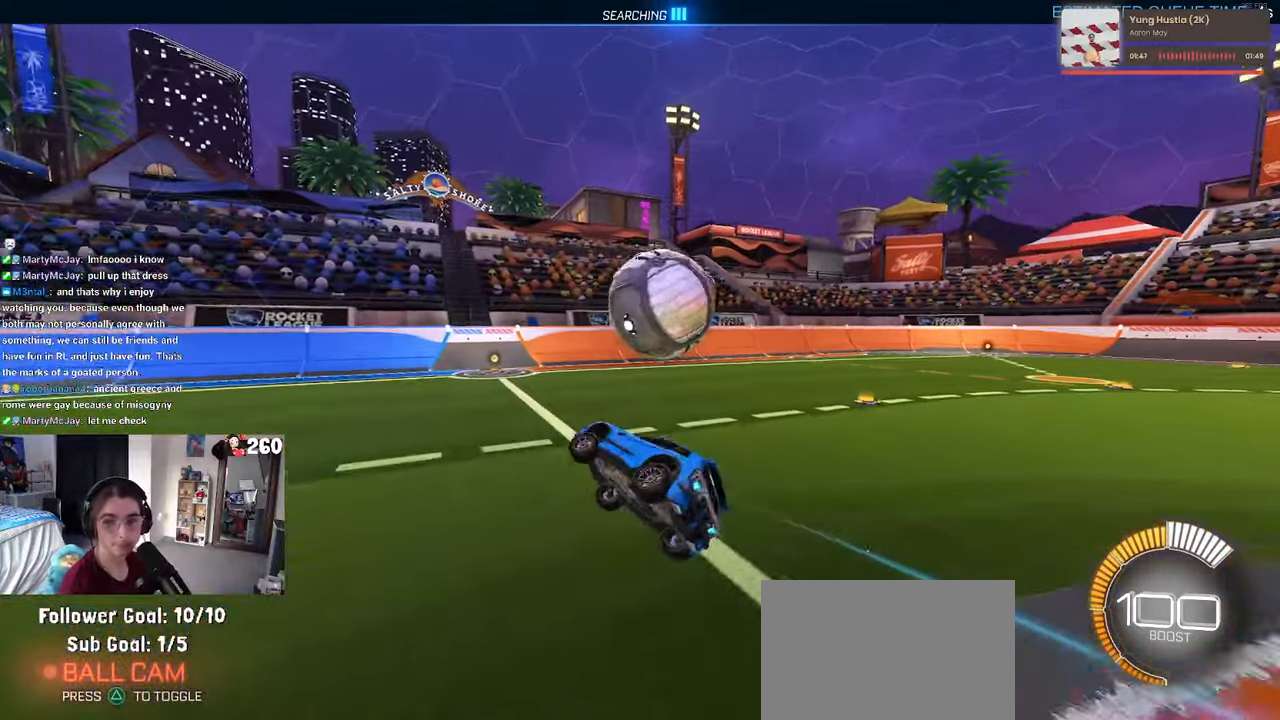
{"buttons": [], "left_stick": "center", "right_stick": "center", "events": [[50, "SQUARE", "up"], [83, "left_stick", "center"], [300, "left_stick", "left"], [366, "R1", "up"], [483, "left_stick", "center"]]}
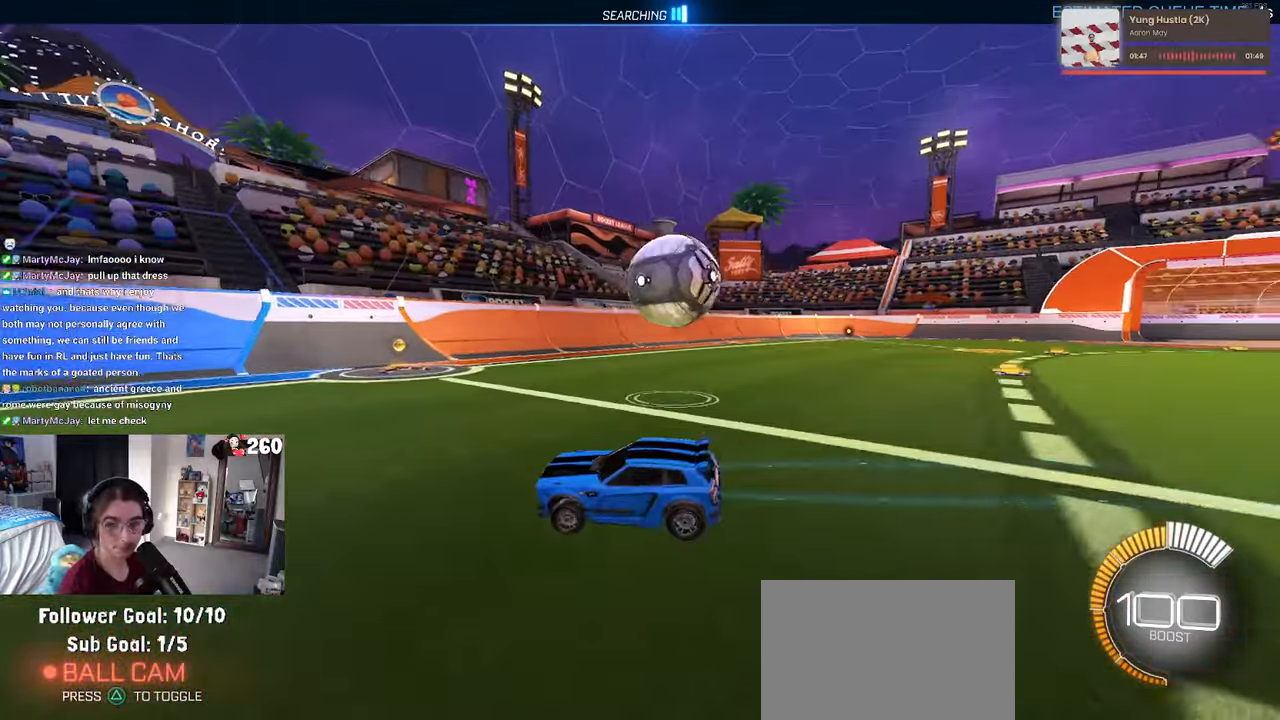
{"buttons": ["L2"], "left_stick": "right", "right_stick": "center", "events": [[183, "left_stick", "right"], [350, "L2", "down"]]}
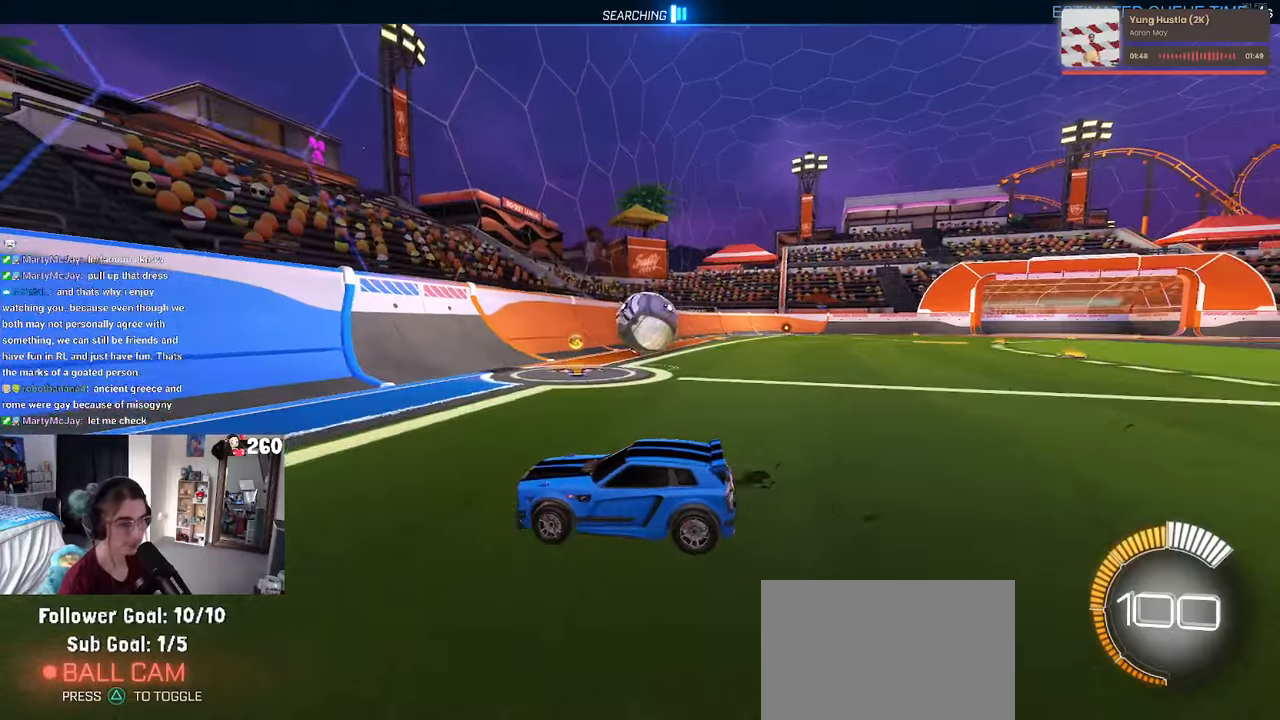
{"buttons": [], "left_stick": "center", "right_stick": "center", "events": [[67, "L2", "up"], [117, "left_stick", "center"]]}
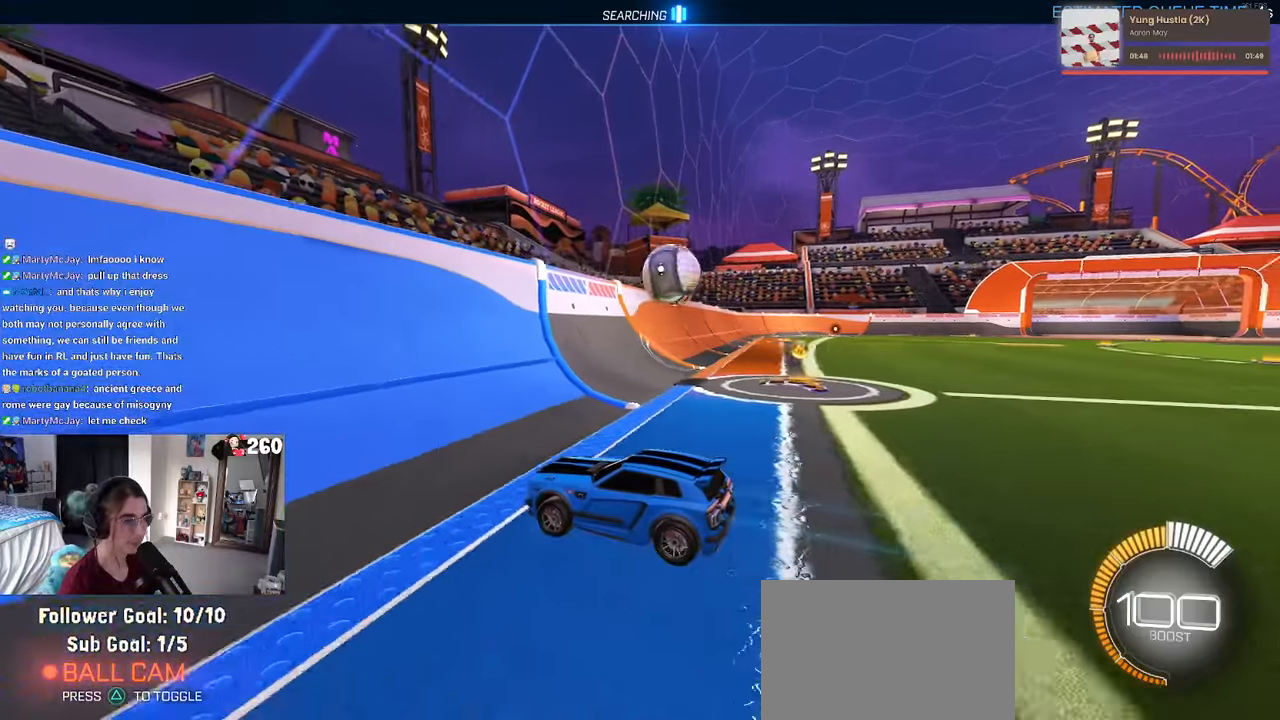
{"buttons": [], "left_stick": "right", "right_stick": "center", "events": [[150, "left_stick", "right"]]}
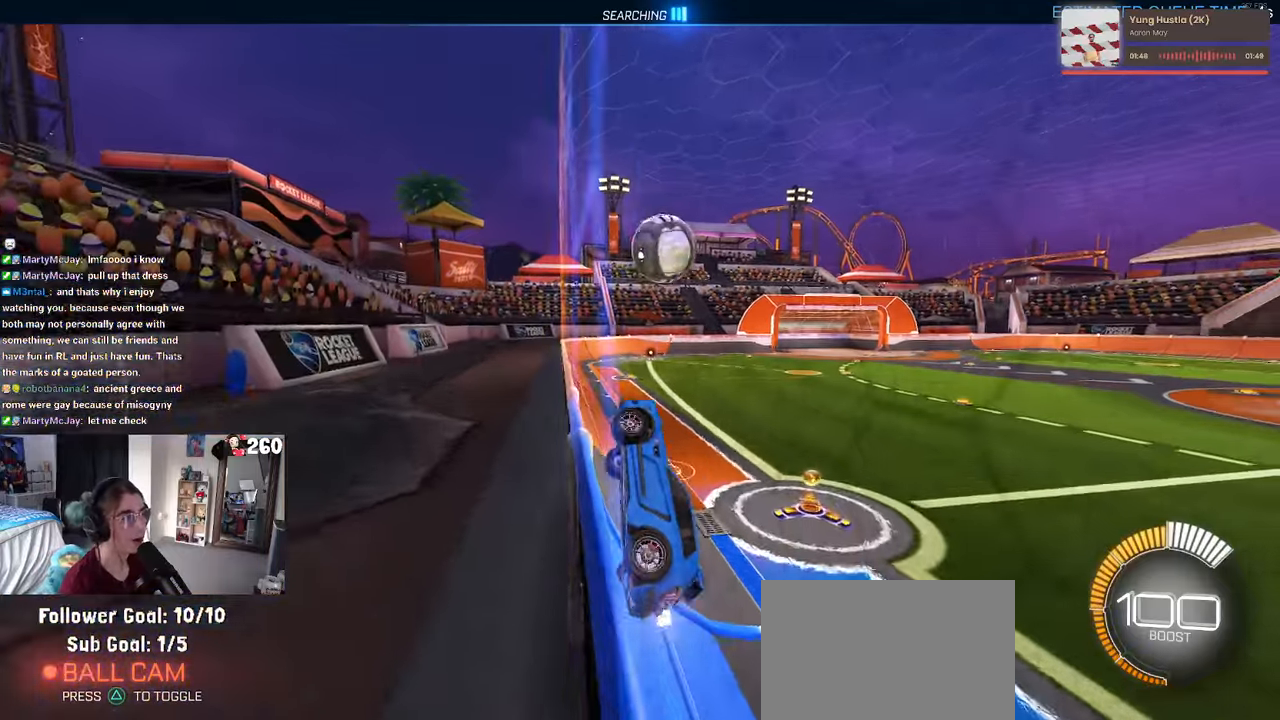
{"buttons": ["CROSS", "L1"], "left_stick": "down-right", "right_stick": "center", "events": [[217, "left_stick", "center"], [300, "left_stick", "left"], [317, "CROSS", "down"], [367, "left_stick", "down"], [433, "L1", "down"], [450, "left_stick", "down-right"]]}
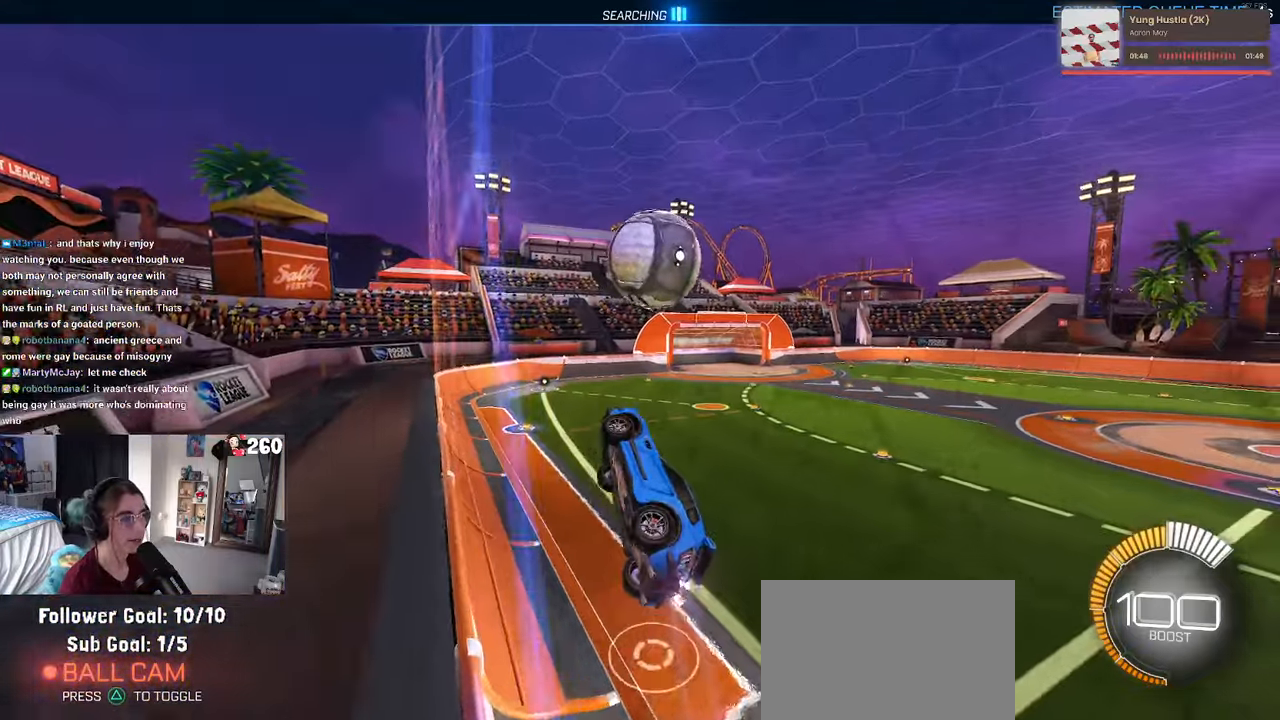
{"buttons": ["L1", "R1"], "left_stick": "up-right", "right_stick": "center", "events": [[17, "CROSS", "up"], [17, "R1", "down"], [233, "left_stick", "up-right"]]}
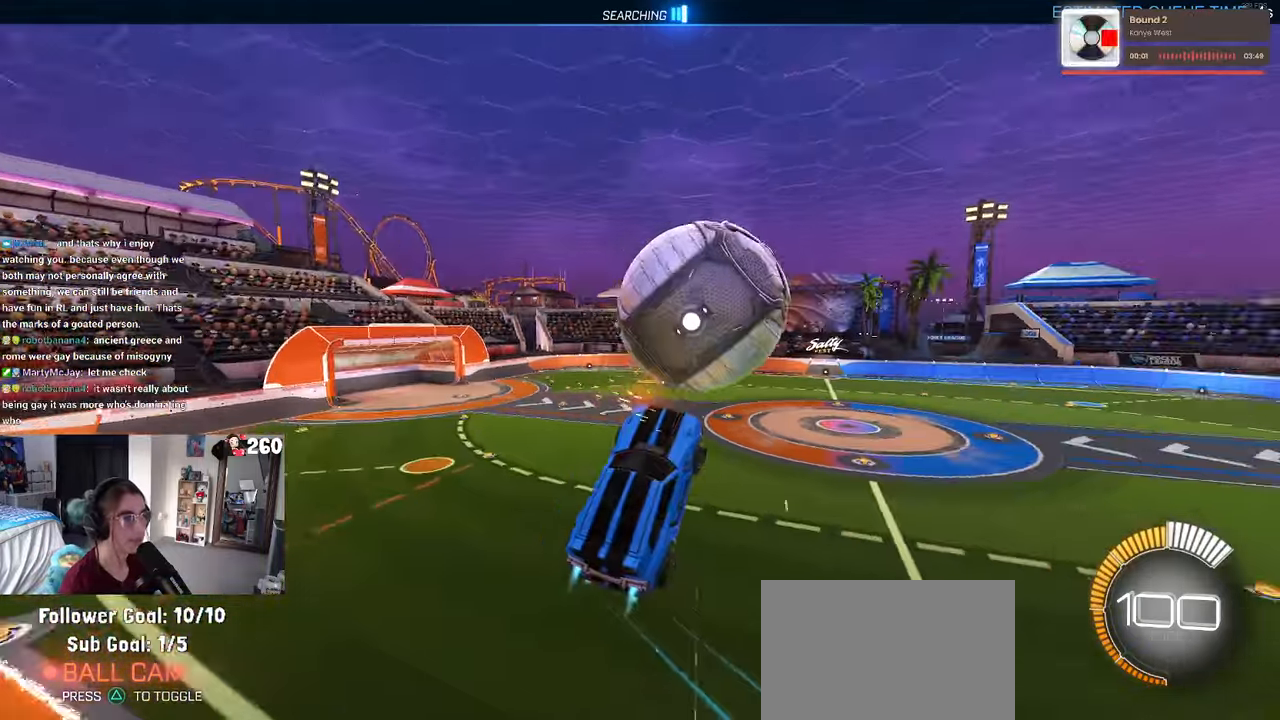
{"buttons": ["R1"], "left_stick": "down", "right_stick": "center", "events": [[17, "left_stick", "up"], [150, "left_stick", "up-left"], [333, "L1", "up"], [383, "CROSS", "down"], [467, "left_stick", "down"], [483, "CROSS", "up"]]}
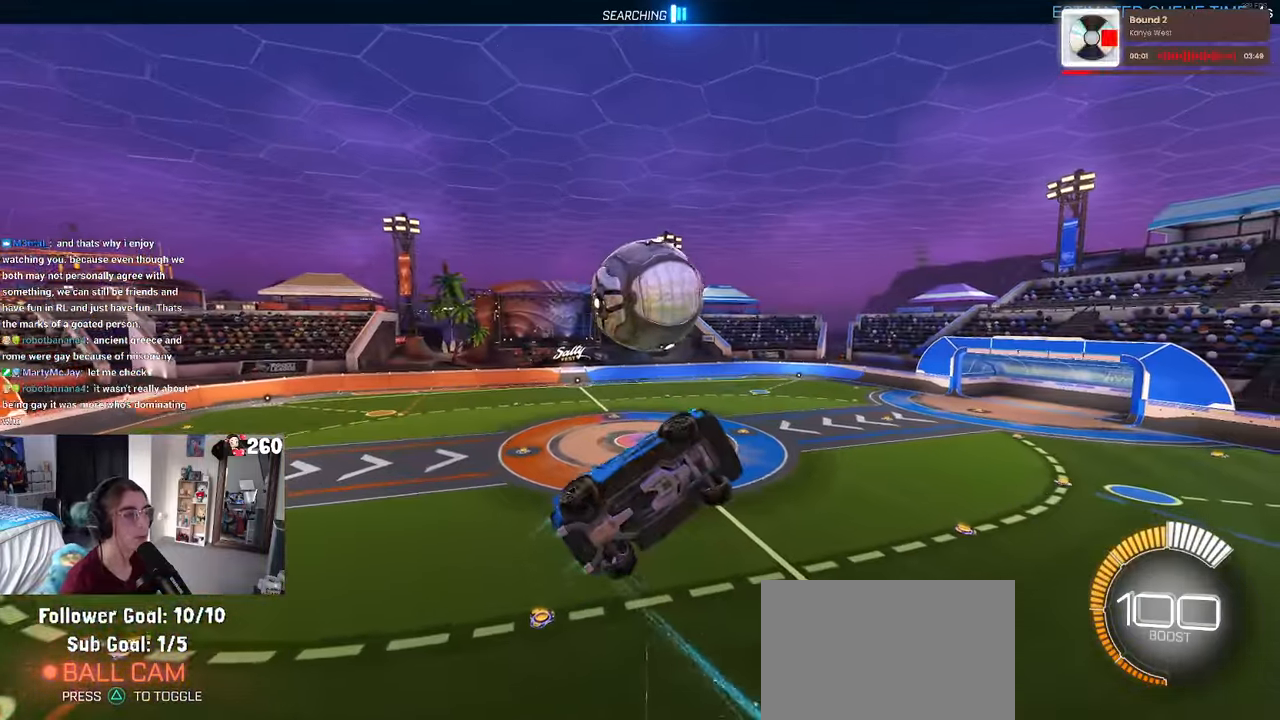
{"buttons": ["L1"], "left_stick": "up", "right_stick": "center", "events": [[50, "left_stick", "down-right"], [117, "R1", "up"], [350, "left_stick", "center"], [400, "left_stick", "up"], [467, "L1", "down"]]}
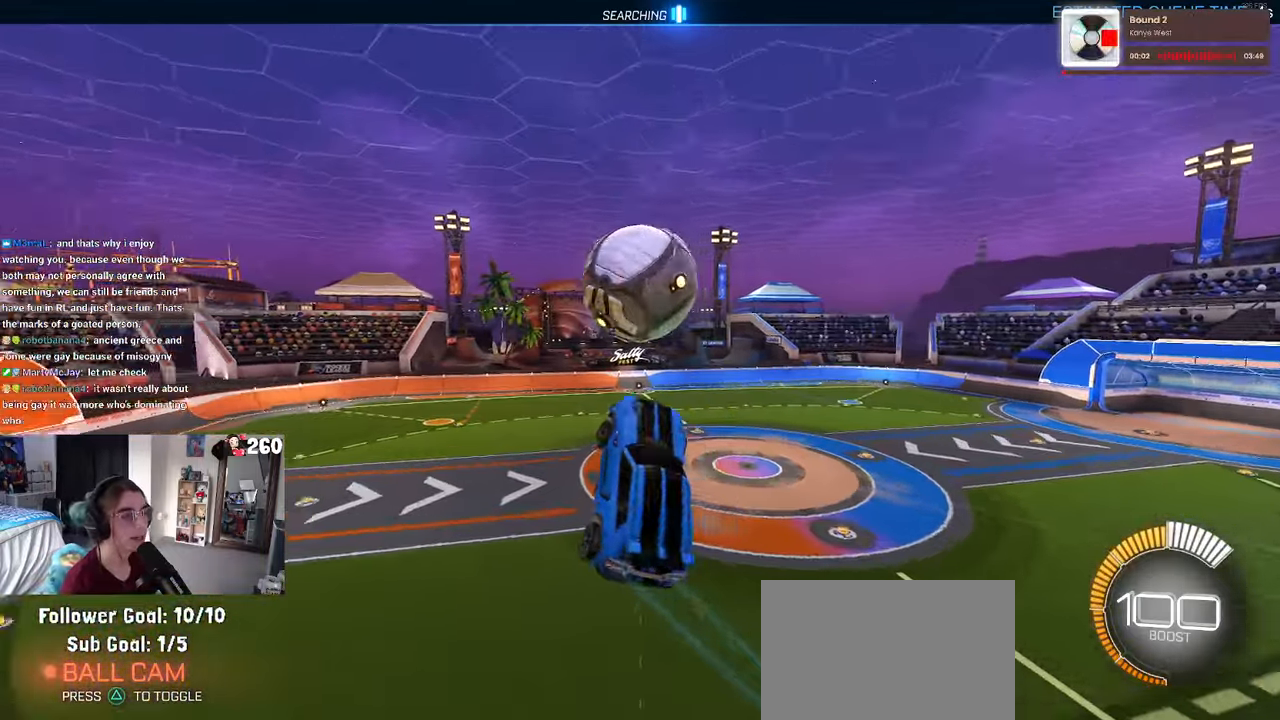
{"buttons": ["L1", "R1"], "left_stick": "down", "right_stick": "center", "events": [[17, "TRIANGLE", "down"], [67, "R1", "down"], [117, "left_stick", "down-left"], [133, "TRIANGLE", "up"], [250, "left_stick", "down"], [300, "R1", "up"], [483, "R1", "down"]]}
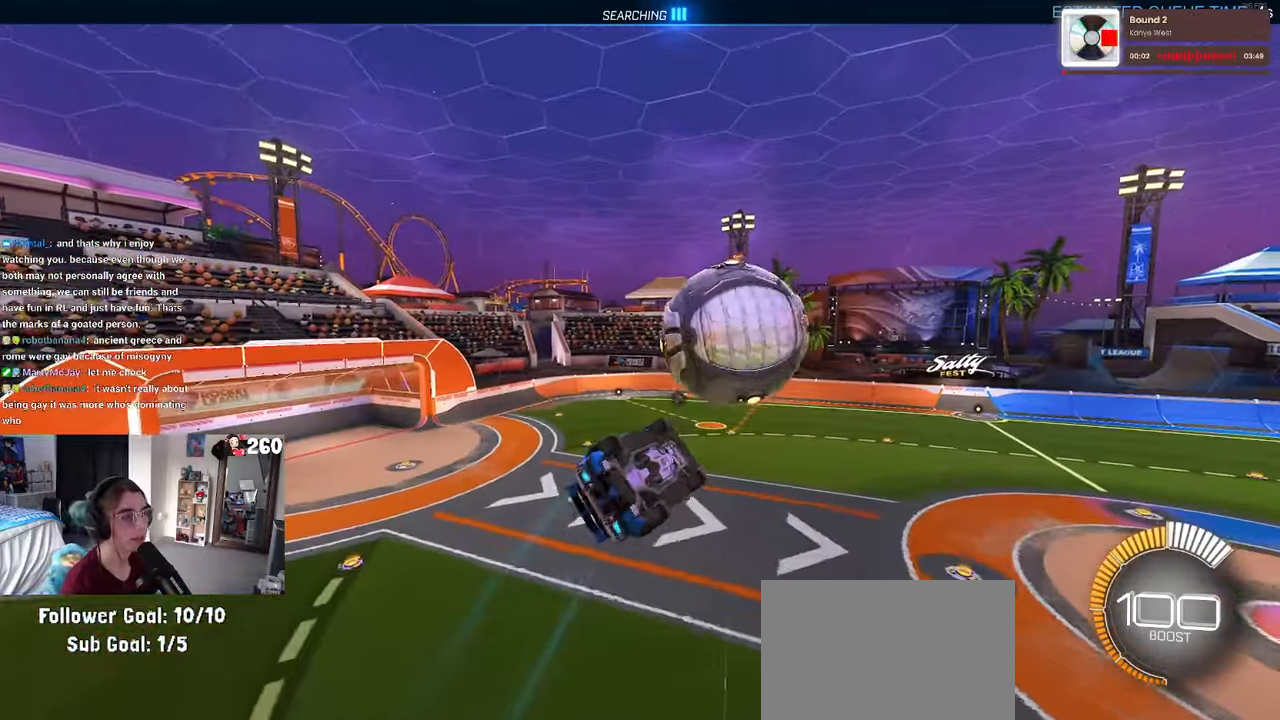
{"buttons": ["CROSS"], "left_stick": "up-left", "right_stick": "center", "events": [[133, "L1", "up"], [200, "left_stick", "center"], [217, "R1", "up"], [317, "left_stick", "up-left"], [433, "CROSS", "down"]]}
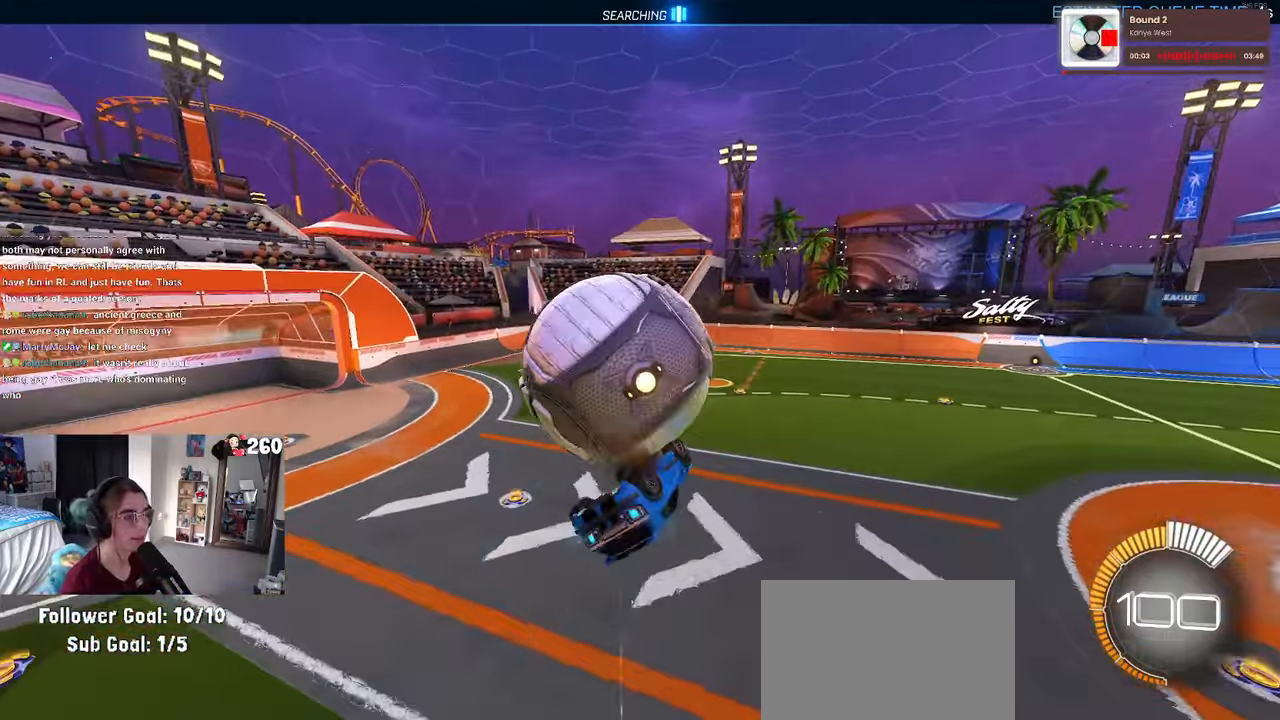
{"buttons": [], "left_stick": "down-right", "right_stick": "center", "events": [[50, "CROSS", "up"], [400, "left_stick", "center"], [450, "left_stick", "down-right"]]}
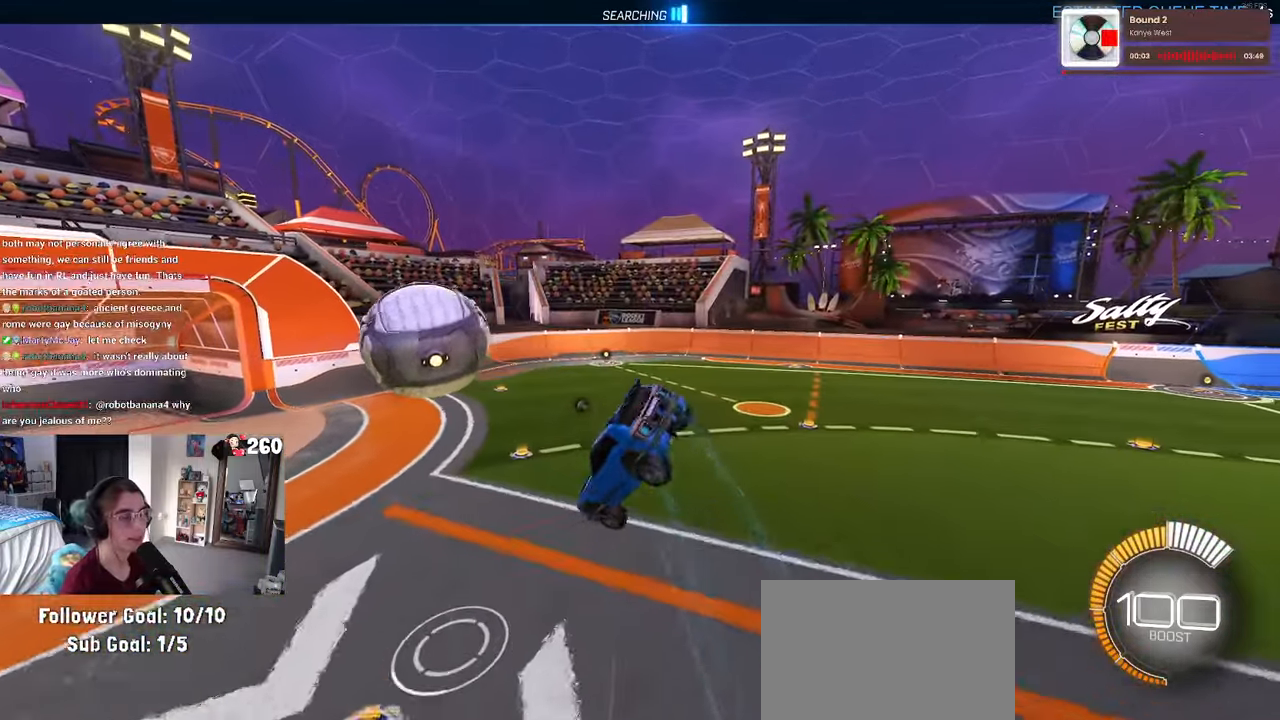
{"buttons": ["SQUARE"], "left_stick": "down-right", "right_stick": "center", "events": [[167, "SQUARE", "down"]]}
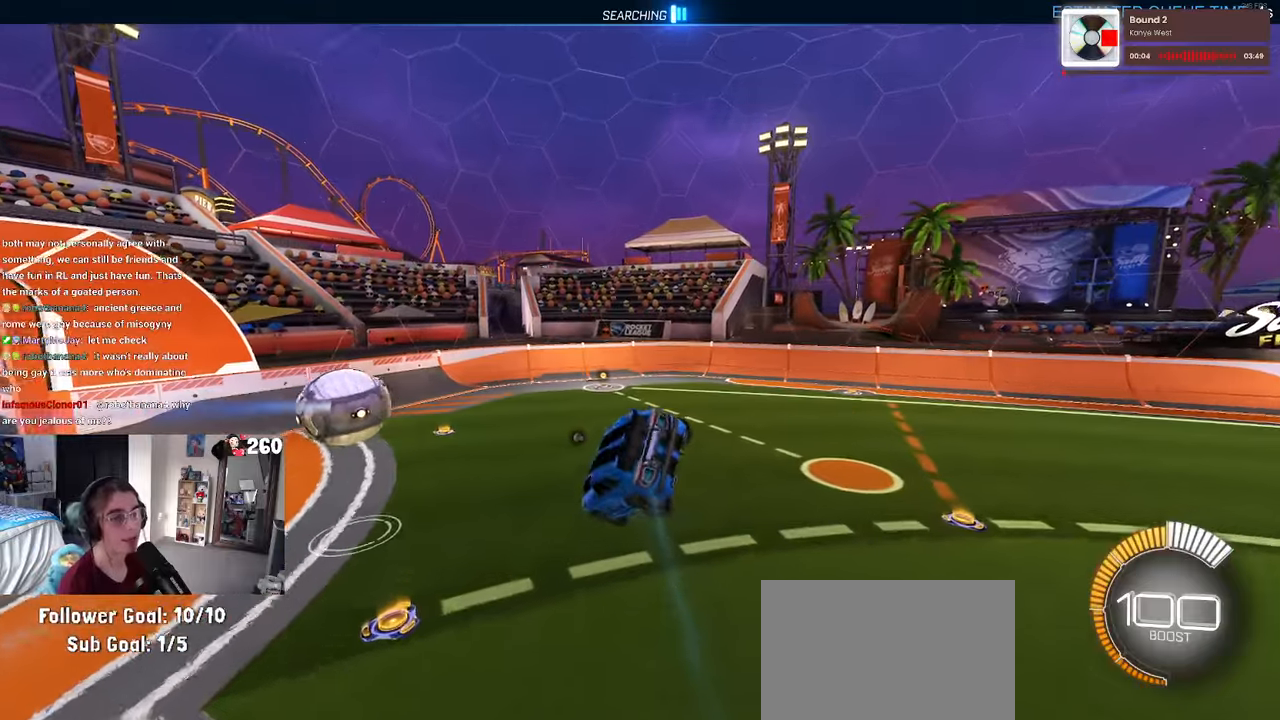
{"buttons": [], "left_stick": "right", "right_stick": "center", "events": [[17, "SQUARE", "up"], [134, "left_stick", "center"], [184, "TRIANGLE", "down"], [300, "TRIANGLE", "up"], [417, "left_stick", "right"]]}
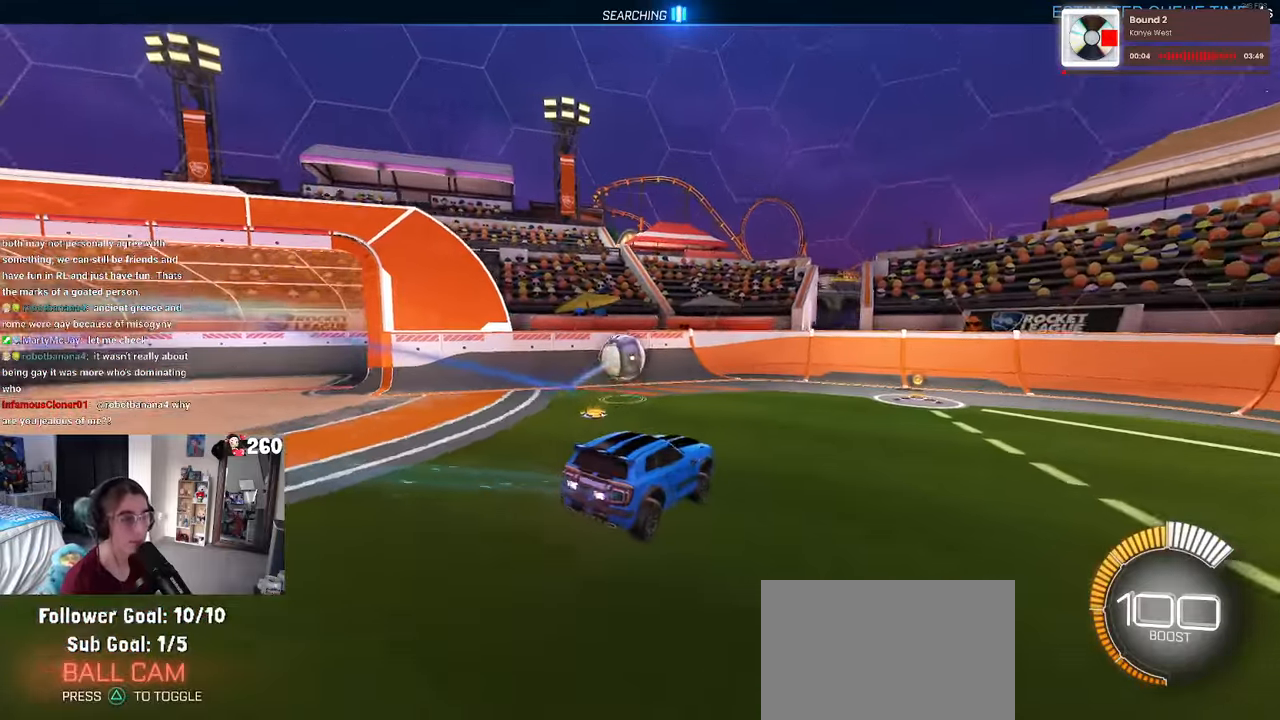
{"buttons": [], "left_stick": "center", "right_stick": "center", "events": [[50, "left_stick", "center"], [167, "left_stick", "left"], [450, "left_stick", "center"]]}
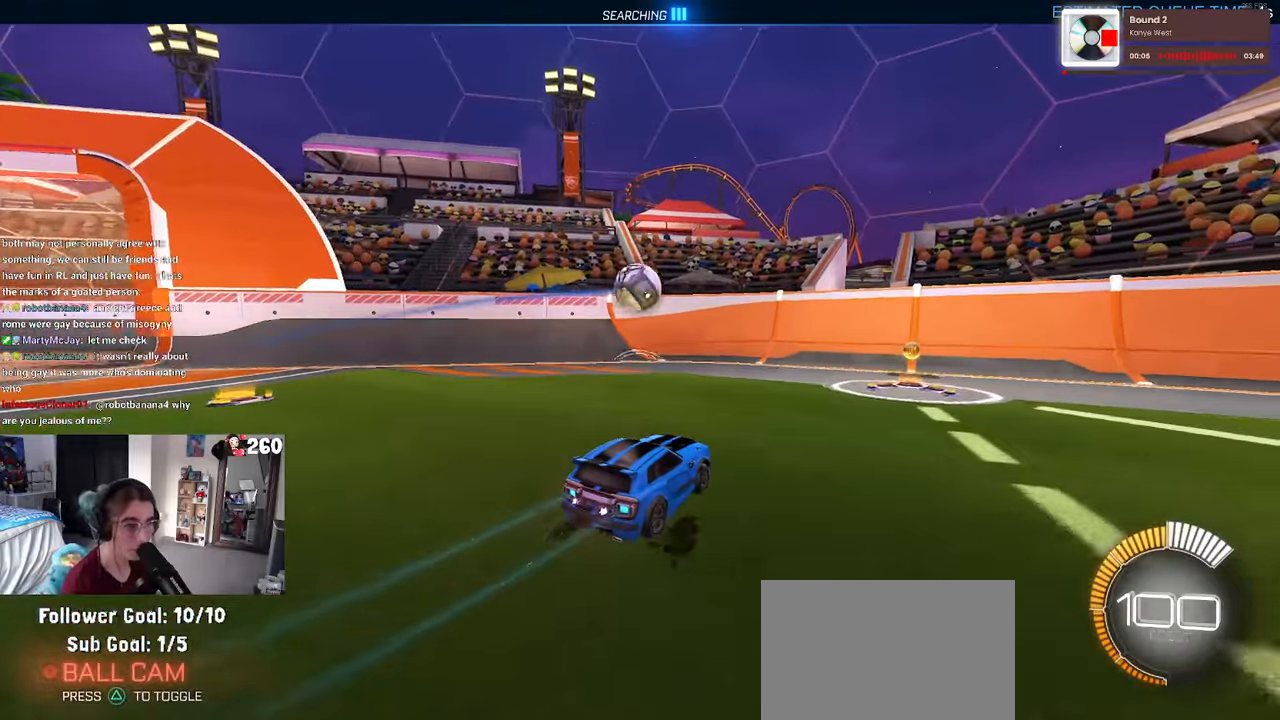
{"buttons": ["SQUARE", "R1"], "left_stick": "down-right", "right_stick": "center", "events": [[167, "left_stick", "left"], [267, "CROSS", "down"], [267, "left_stick", "down-right"], [384, "SQUARE", "down"], [400, "R1", "down"], [417, "CROSS", "up"]]}
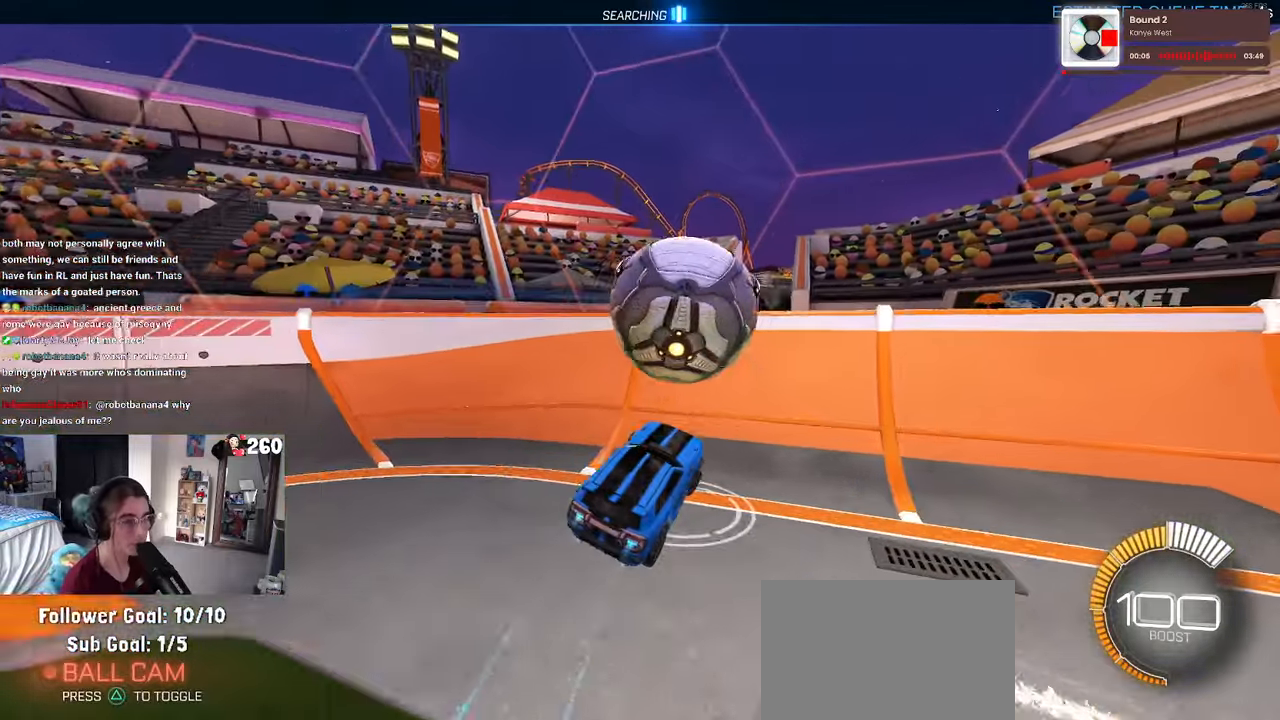
{"buttons": ["R1"], "left_stick": "center", "right_stick": "center", "events": [[67, "SQUARE", "up"], [334, "left_stick", "up"], [367, "CROSS", "down"], [417, "CROSS", "up"], [484, "left_stick", "center"]]}
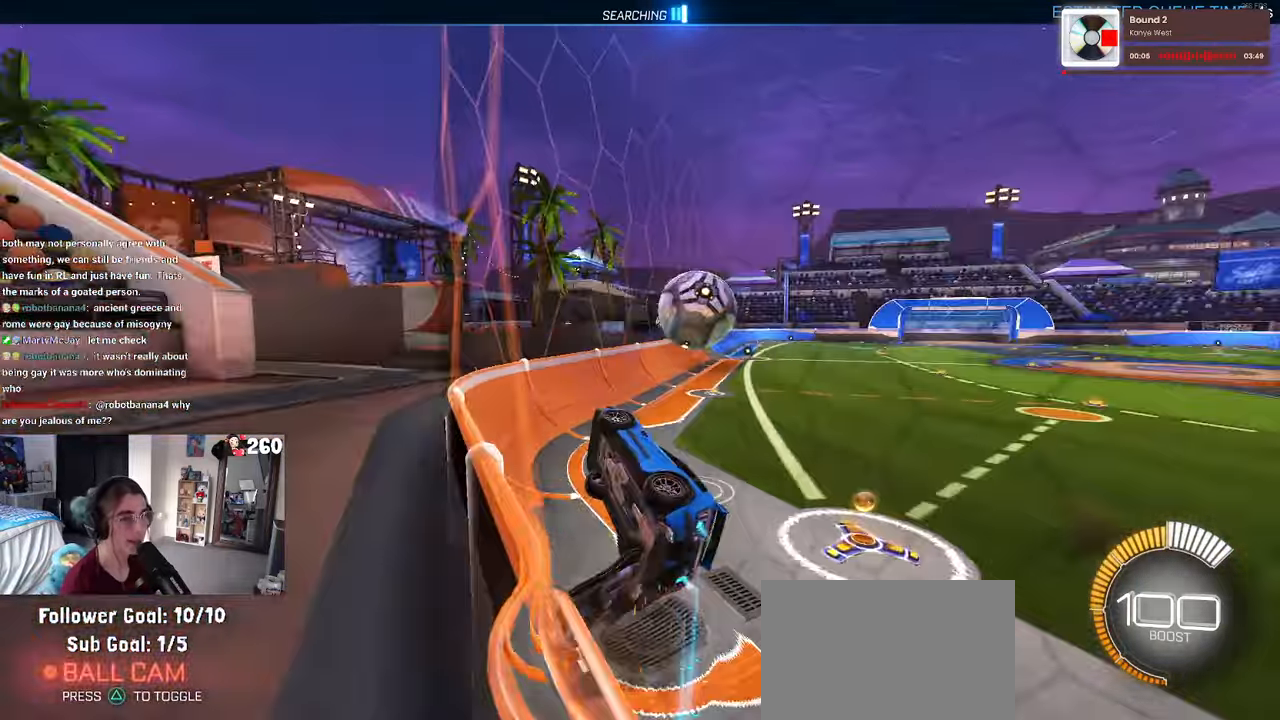
{"buttons": ["R1"], "left_stick": "center", "right_stick": "center", "events": [[17, "left_stick", "up"], [34, "left_stick", "down-right"], [234, "left_stick", "center"]]}
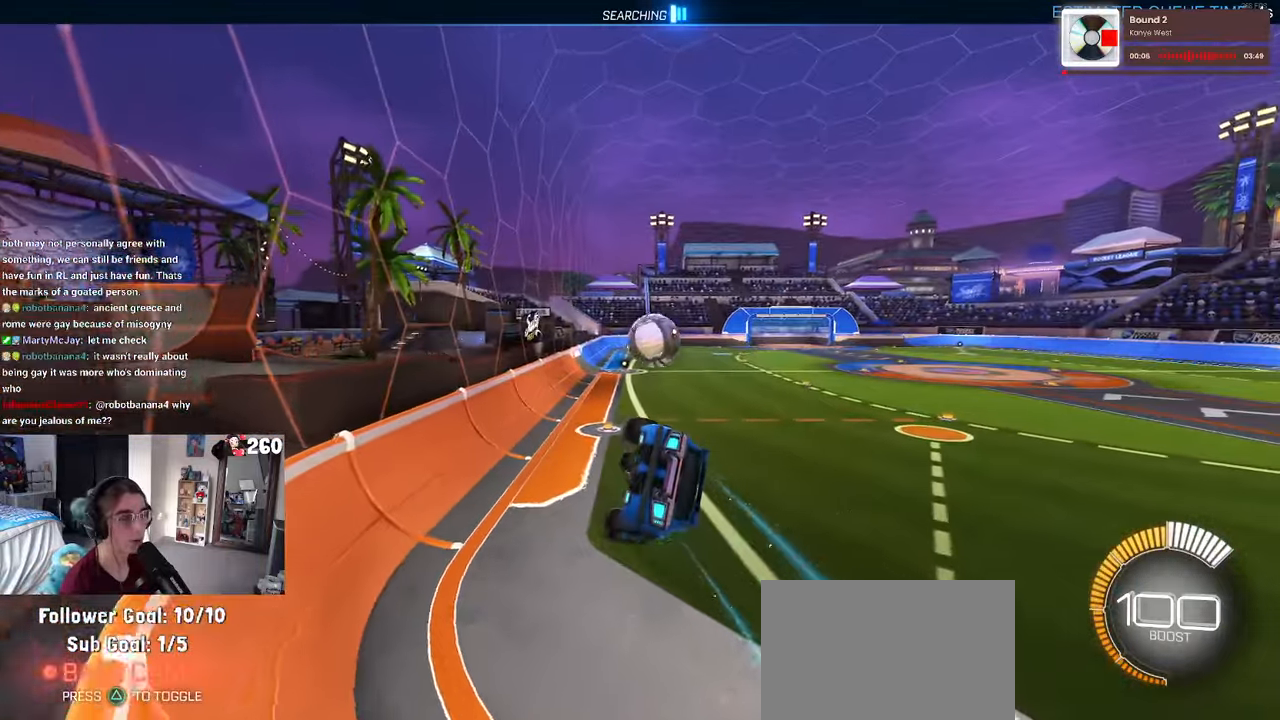
{"buttons": ["R1"], "left_stick": "down-left", "right_stick": "center", "events": [[34, "left_stick", "left"], [134, "SQUARE", "down"], [234, "left_stick", "down-left"], [434, "SQUARE", "up"]]}
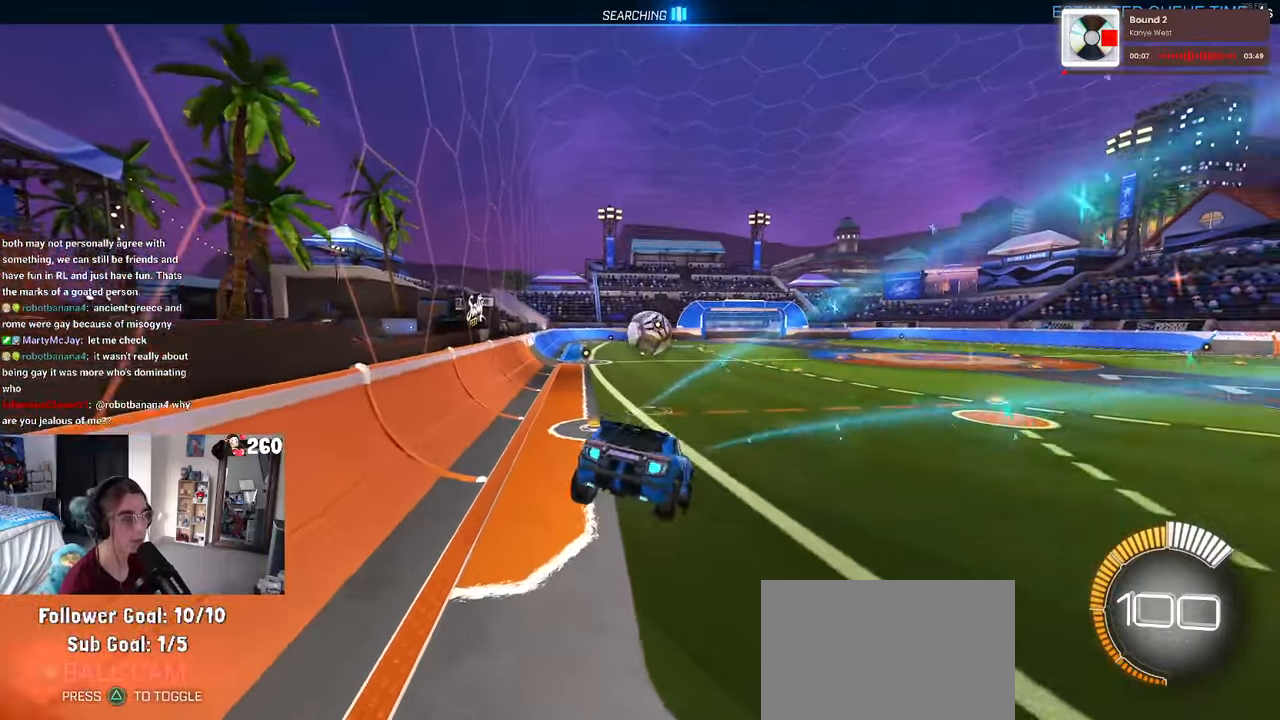
{"buttons": ["R1"], "left_stick": "center", "right_stick": "center", "events": [[150, "left_stick", "down-right"], [184, "CROSS", "down"], [217, "left_stick", "up-right"], [300, "CROSS", "up"], [400, "left_stick", "center"]]}
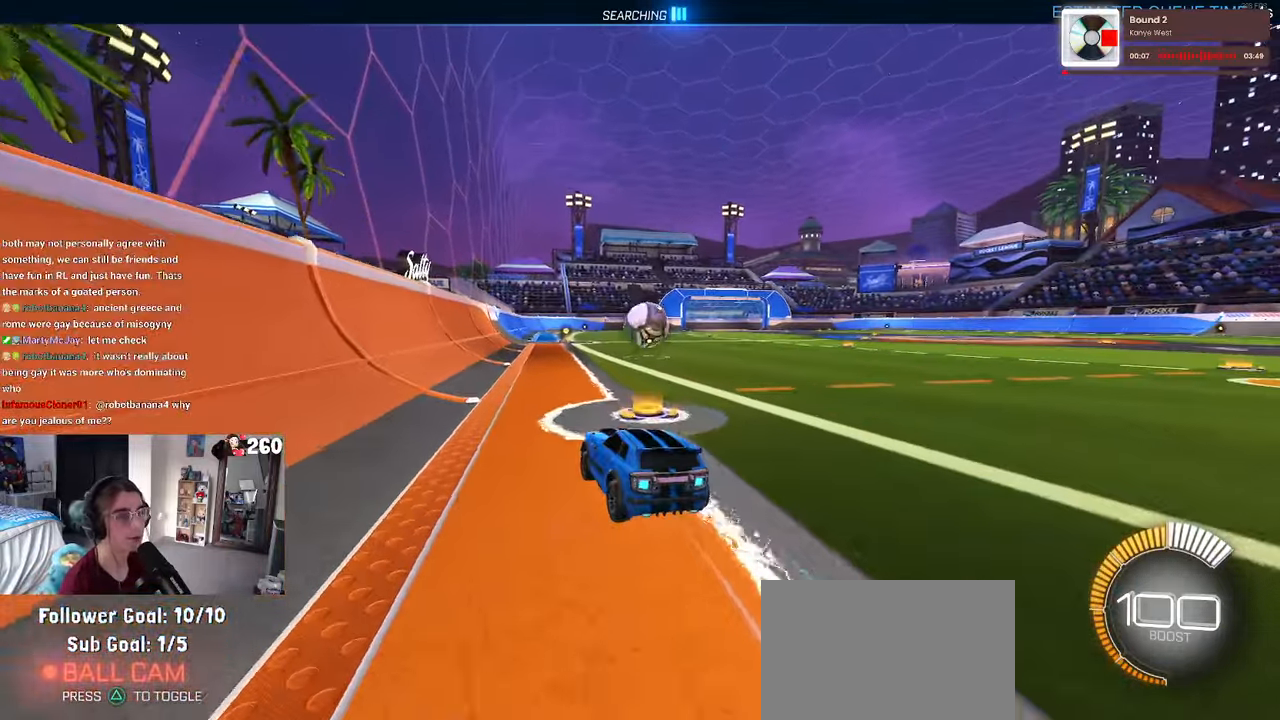
{"buttons": ["R1"], "left_stick": "center", "right_stick": "center", "events": [[184, "left_stick", "down-right"], [250, "TRIANGLE", "down"], [334, "left_stick", "center"], [384, "TRIANGLE", "up"]]}
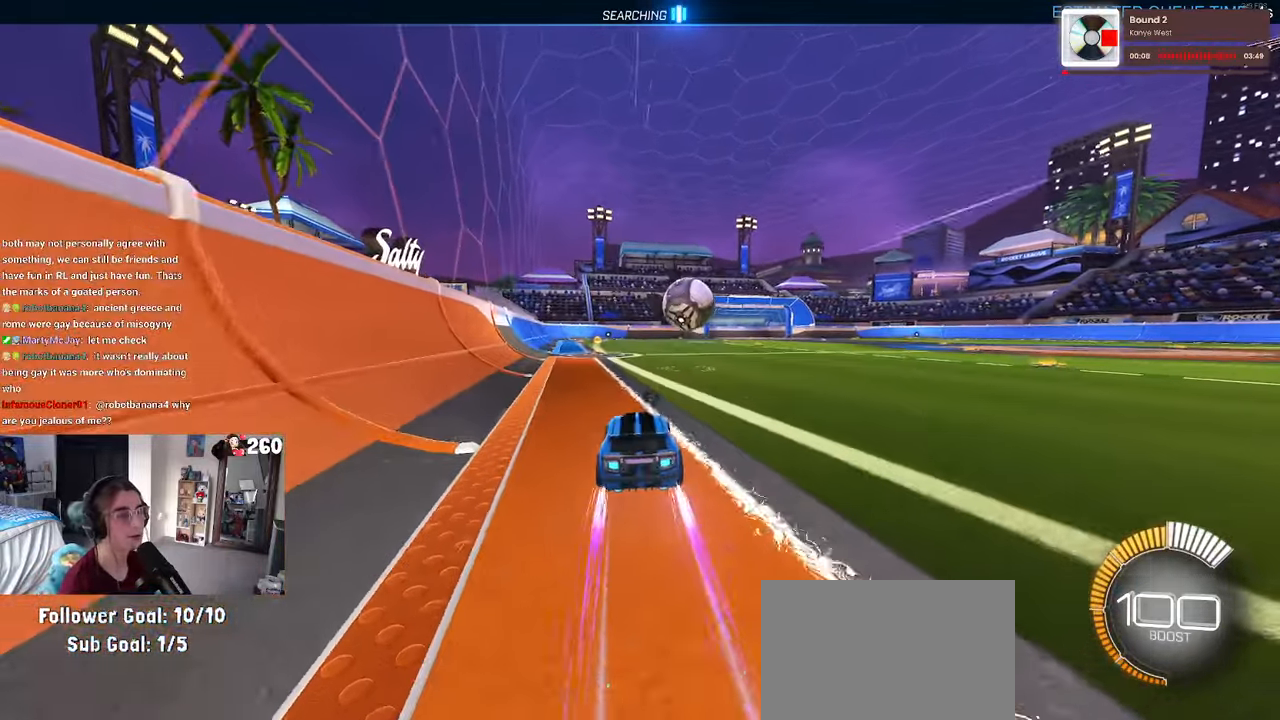
{"buttons": [], "left_stick": "left", "right_stick": "center", "events": [[117, "R1", "up"], [384, "L2", "down"], [467, "left_stick", "left"], [500, "L2", "up"]]}
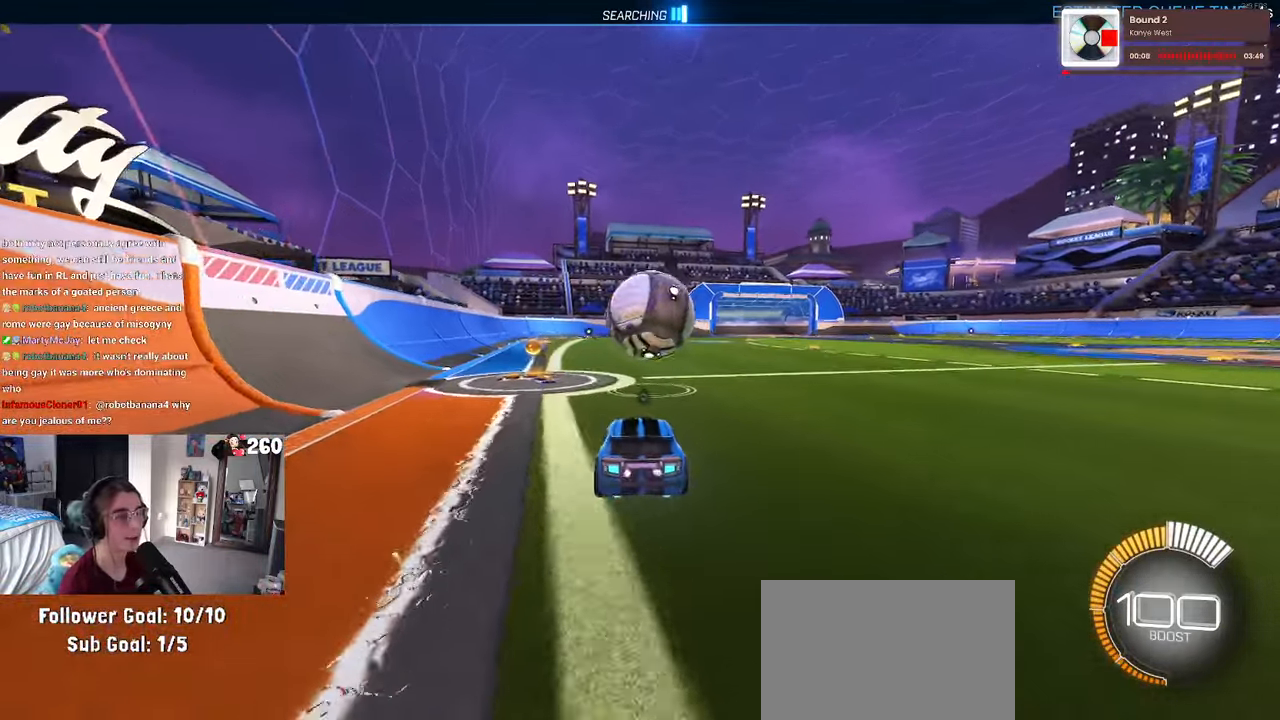
{"buttons": ["R1"], "left_stick": "center", "right_stick": "center", "events": [[117, "left_stick", "center"], [150, "R1", "down"], [200, "left_stick", "right"], [300, "left_stick", "center"], [417, "left_stick", "left"], [500, "left_stick", "center"]]}
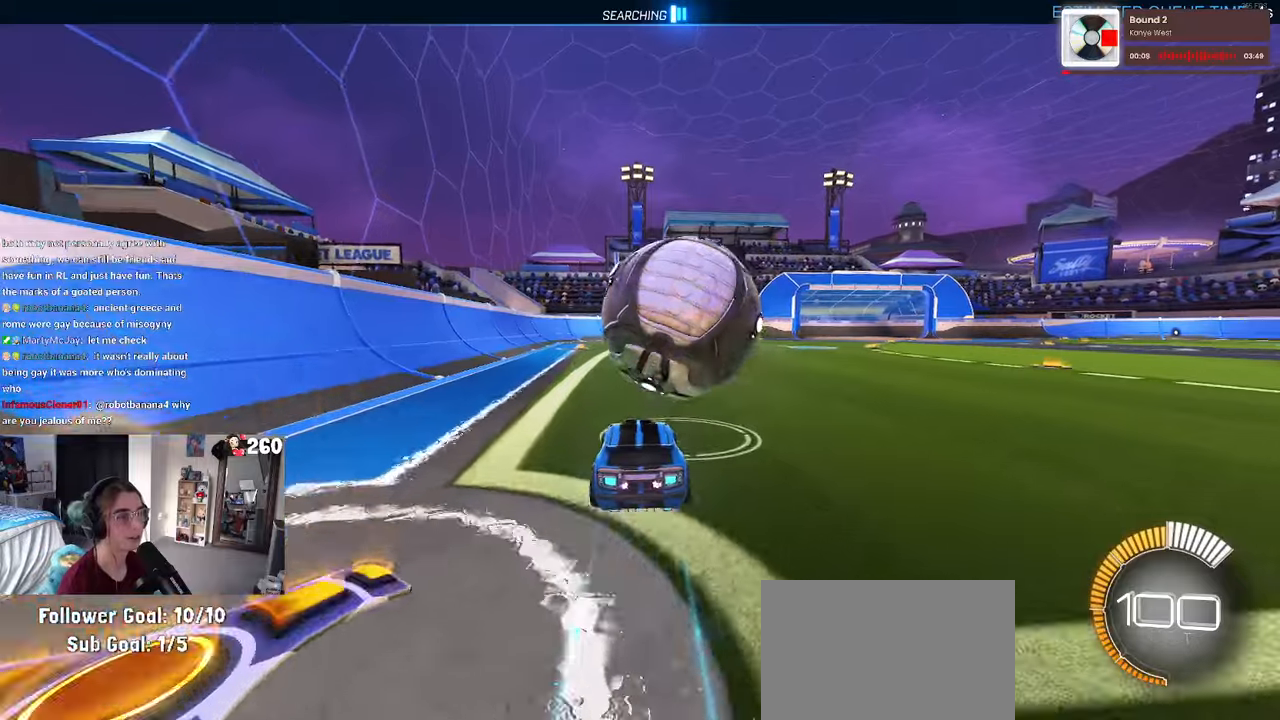
{"buttons": ["L1"], "left_stick": "up-right", "right_stick": "center", "events": [[50, "left_stick", "down-right"], [66, "CROSS", "down"], [83, "L1", "down"], [216, "CROSS", "up"], [366, "R1", "up"], [400, "left_stick", "up-right"]]}
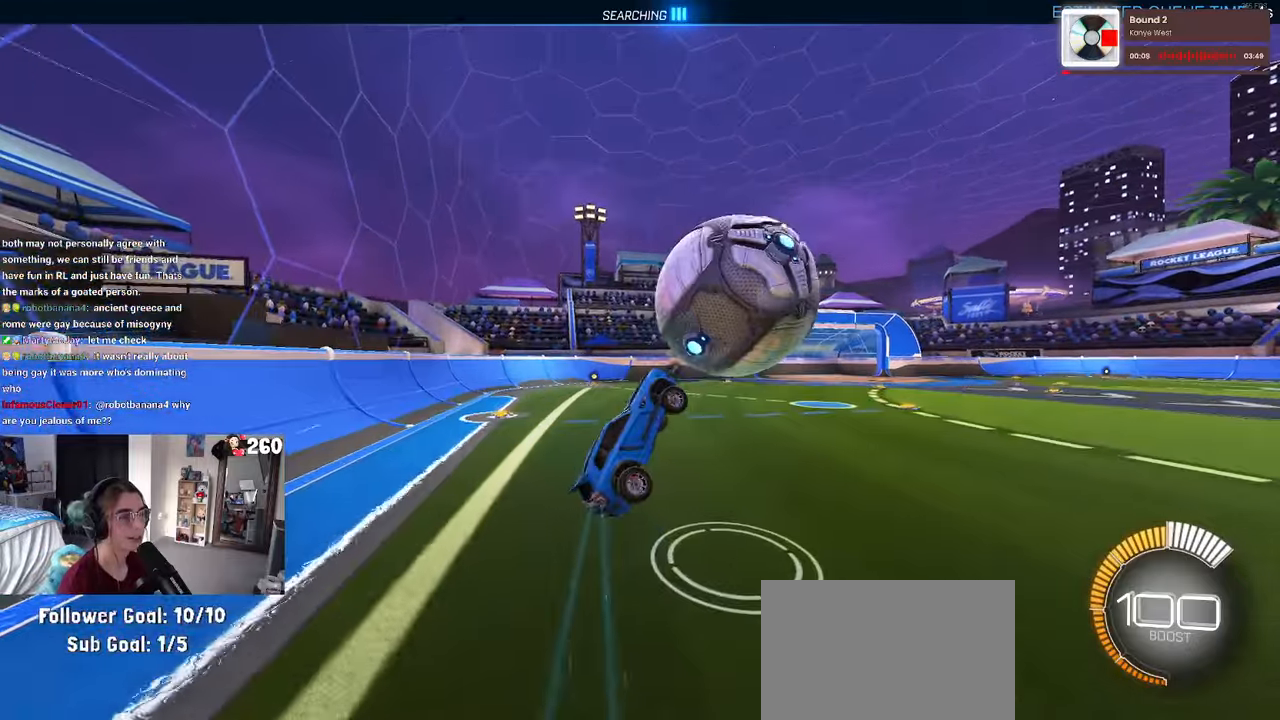
{"buttons": [], "left_stick": "down", "right_stick": "center", "events": [[50, "left_stick", "up-left"], [133, "left_stick", "down-left"], [250, "left_stick", "down"], [383, "L1", "up"]]}